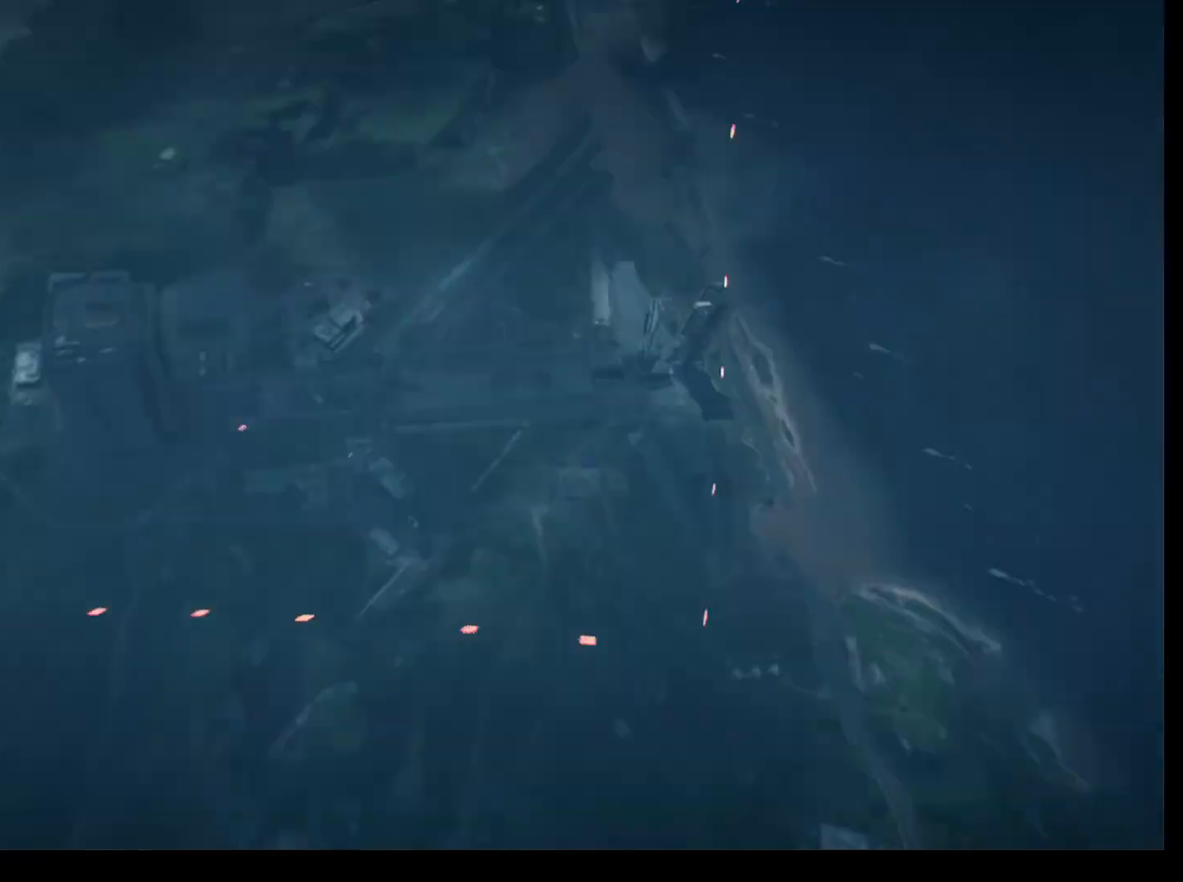
Gameplay with keyboard and mouse; each line is a JSON object with the keys and mouse buttons held at the frame after it. "events" lists presses ("down") and releases ("up") of "1", "2", "3", "4", "5", "a", "alt", "c", "caps_lock", "ctrl", "d", "e", "f", "g", "q", "r", "s", "shift", "space", "t", "tab", "v", "w", "x", "z", "mouse_left", "mouse_wheel" and "mouse_right" between this image and that frame as [ms after this image, input, new state], when the widget could be followed in between. "mouse_left", "mouse_wheel", "mouse_right" = the "left", "wheel", "right" buttons of the "mouse" list. No other keys are recorded. "wheel" means that the mouse wheel is clicked or scrolled. Not read: mouse_move.
{"keys": ["space"], "mouse": [], "events": []}
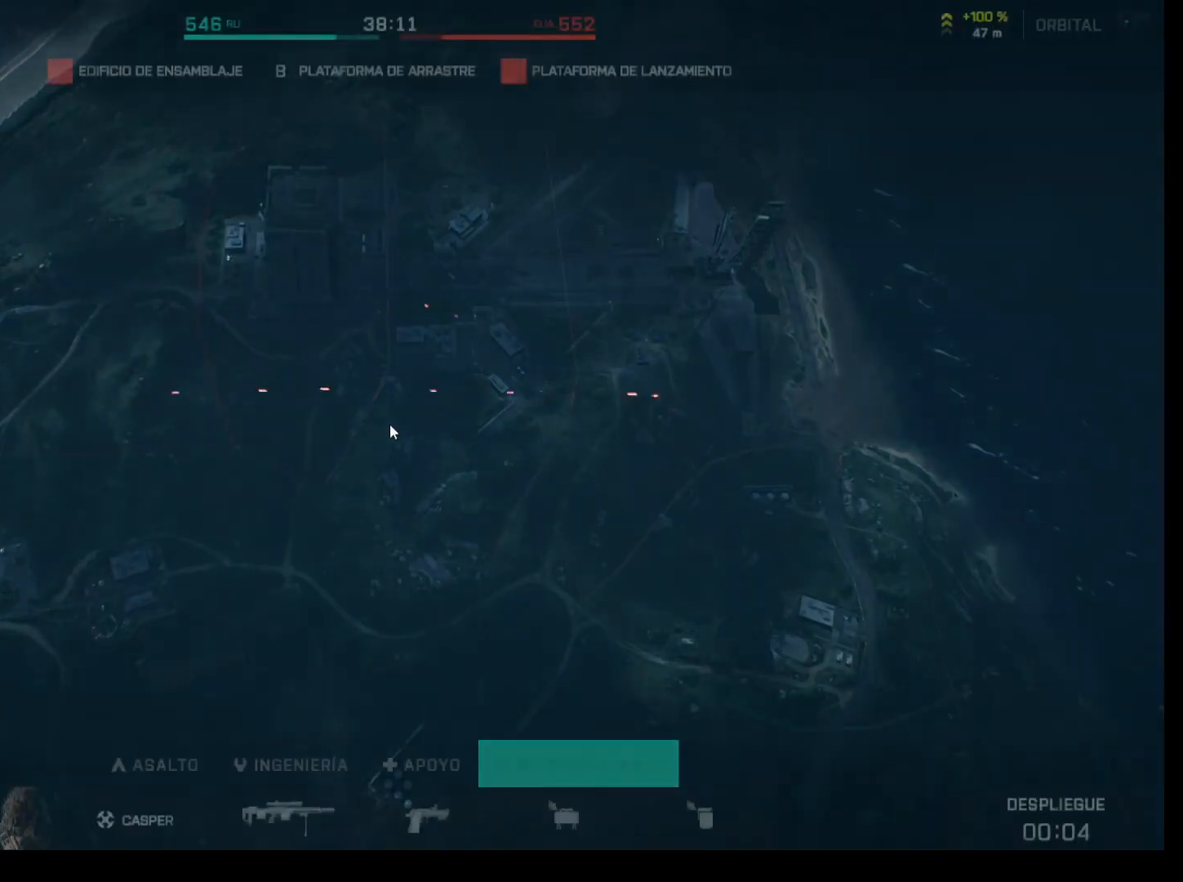
{"keys": [], "mouse": [], "events": [[483, "space", "up"]]}
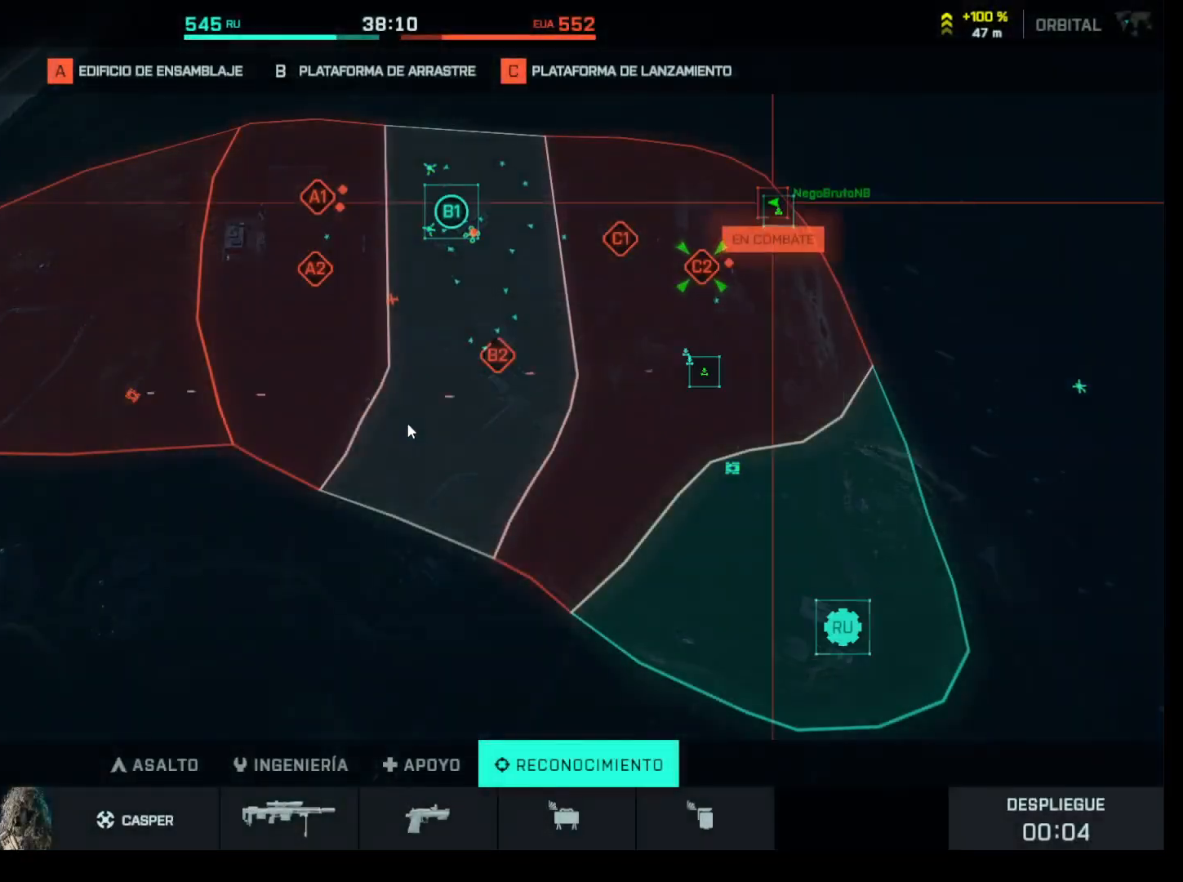
{"keys": [], "mouse": [], "events": []}
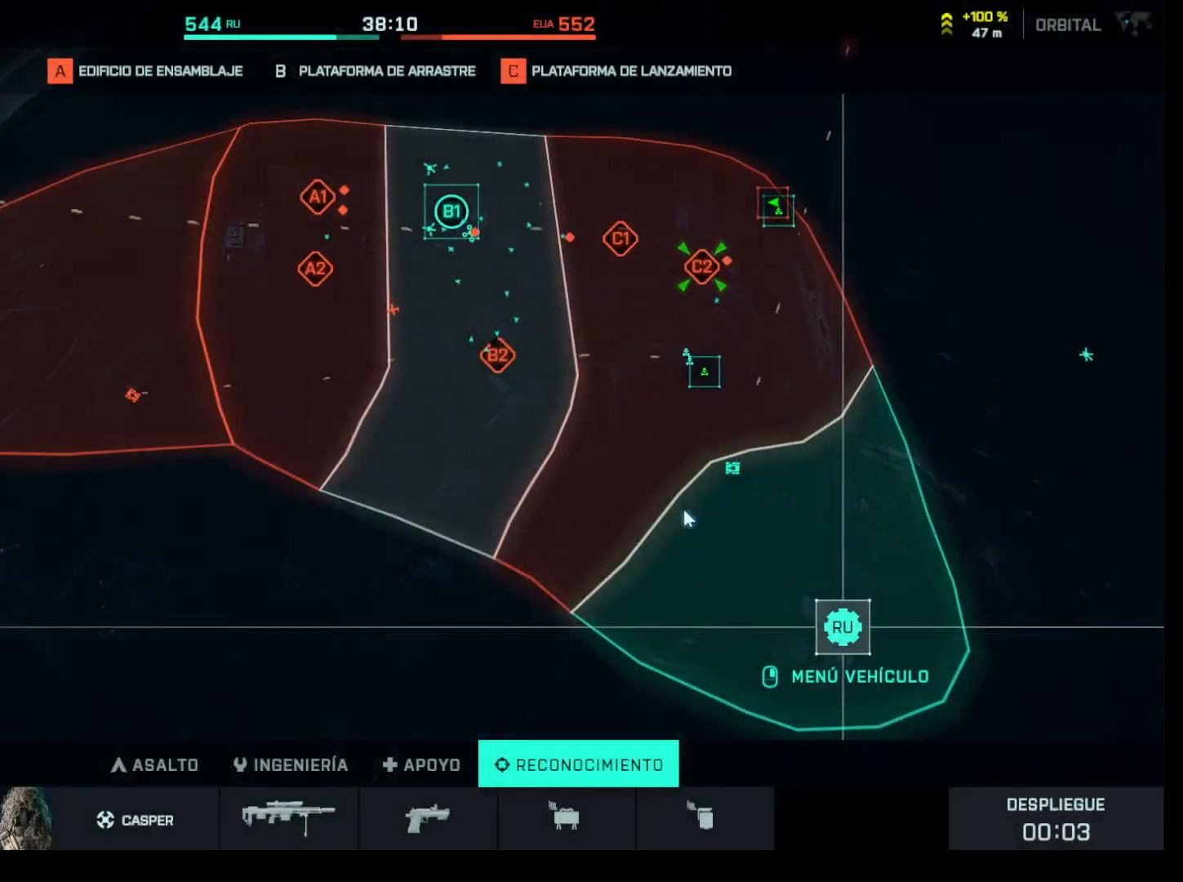
{"keys": [], "mouse": [], "events": []}
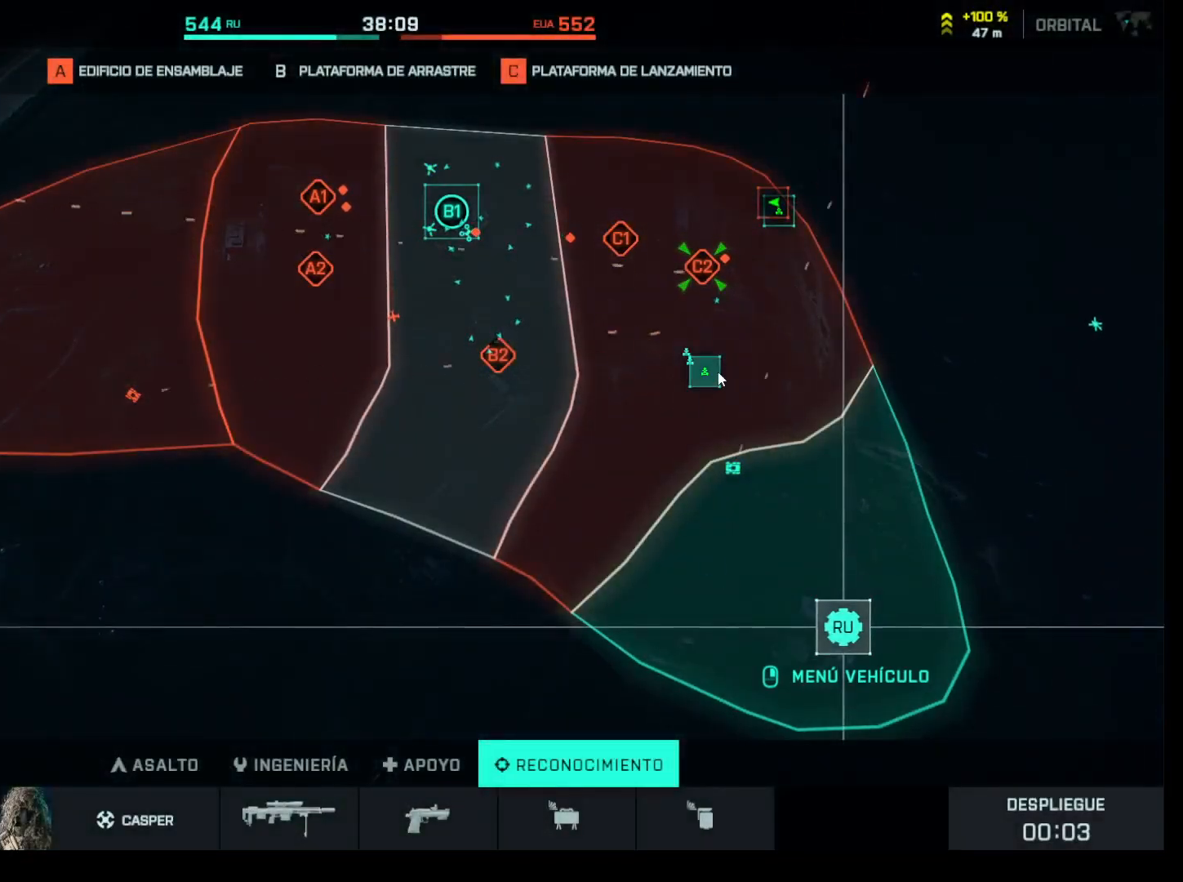
{"keys": [], "mouse": [], "events": [[17, "mouse_left", "down"], [100, "mouse_left", "up"], [200, "mouse_left", "down"], [300, "mouse_left", "up"]]}
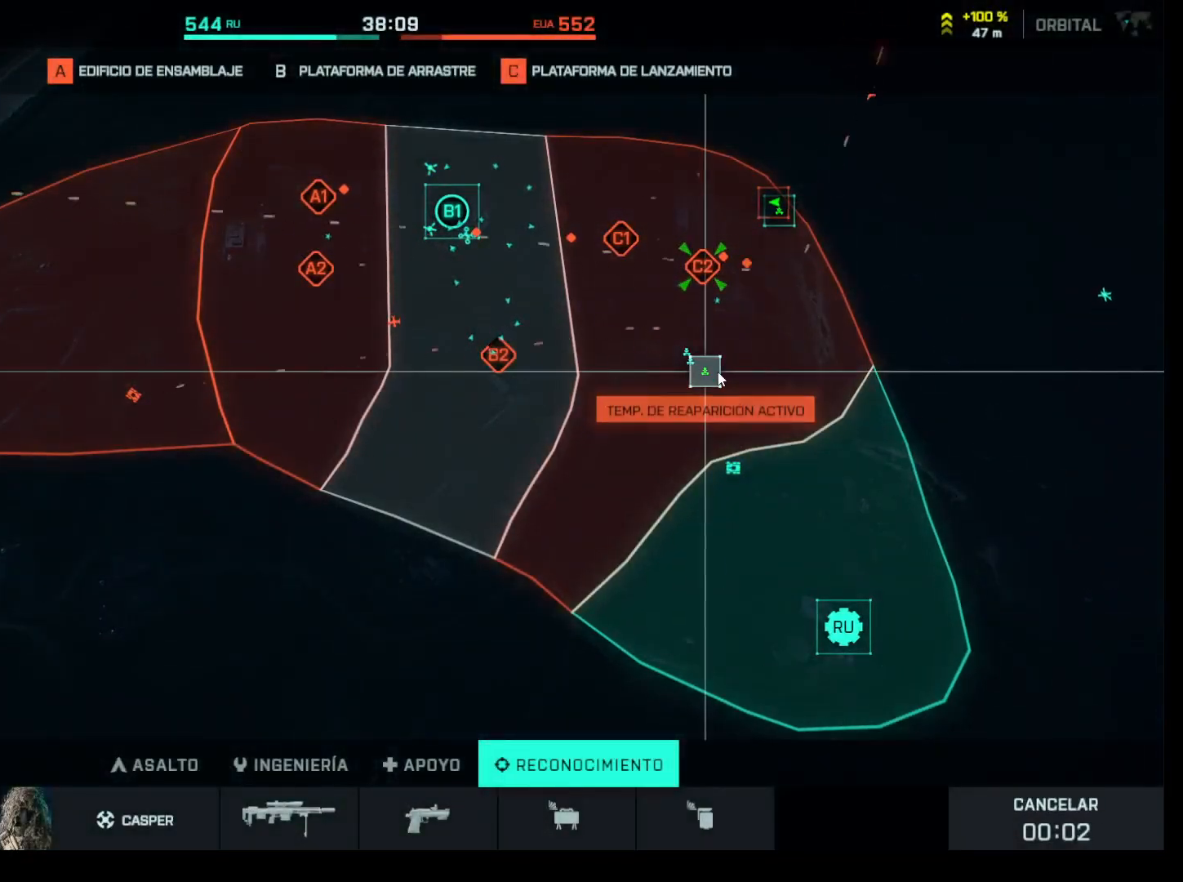
{"keys": [], "mouse": [], "events": []}
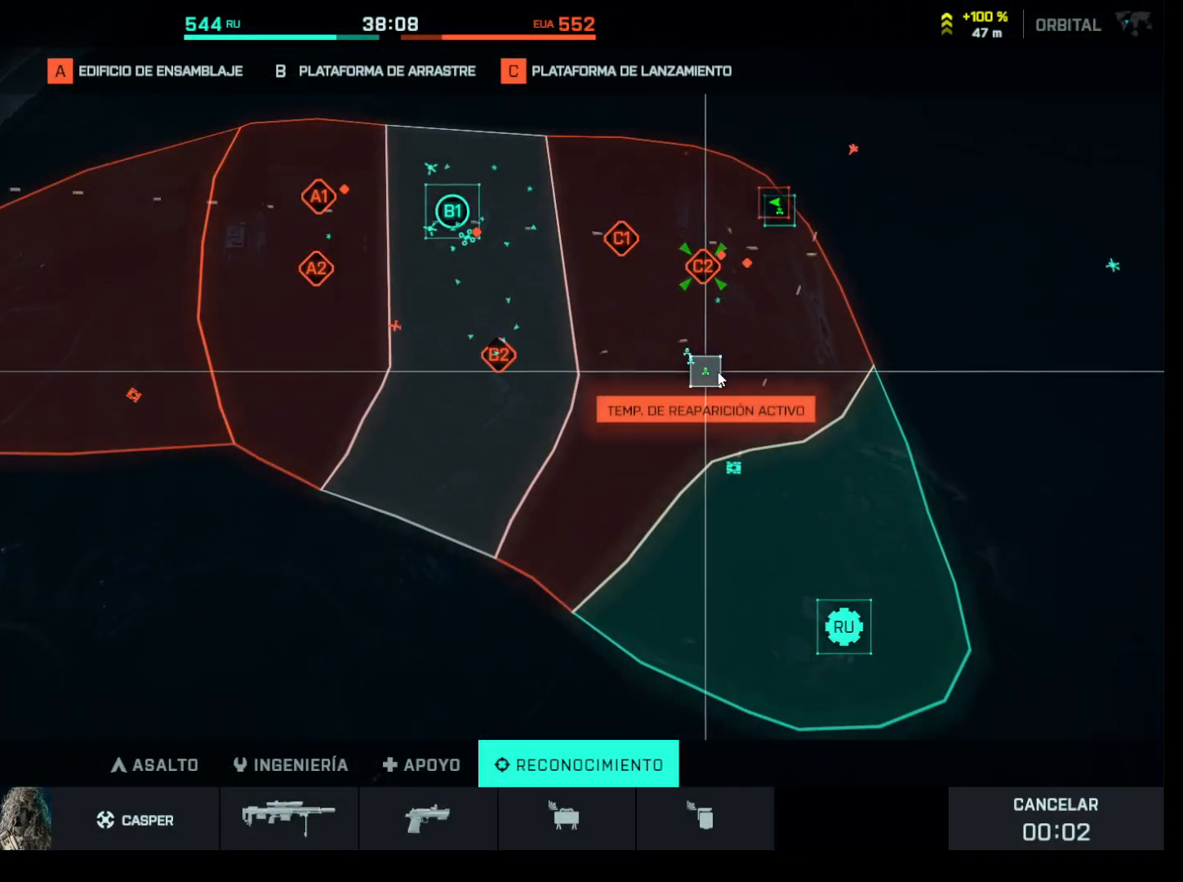
{"keys": [], "mouse": [], "events": []}
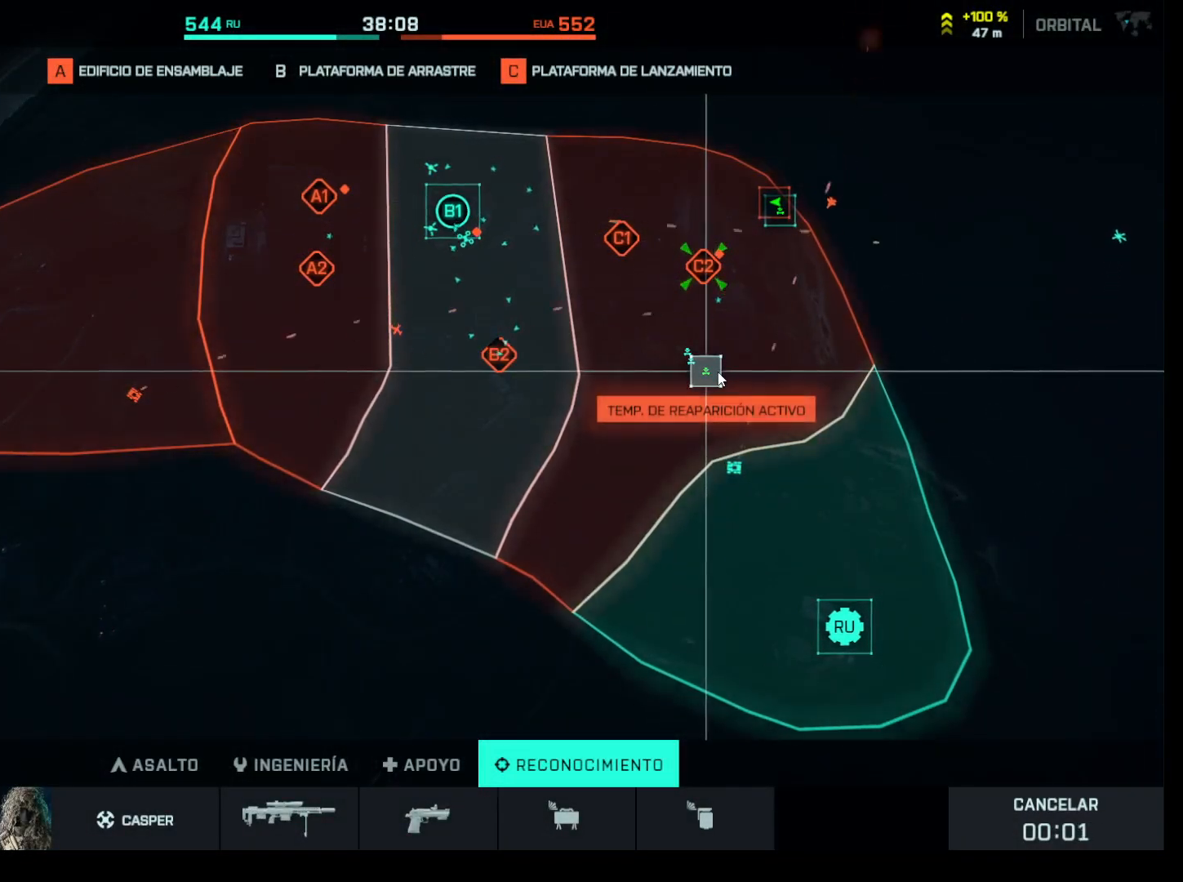
{"keys": [], "mouse": [], "events": []}
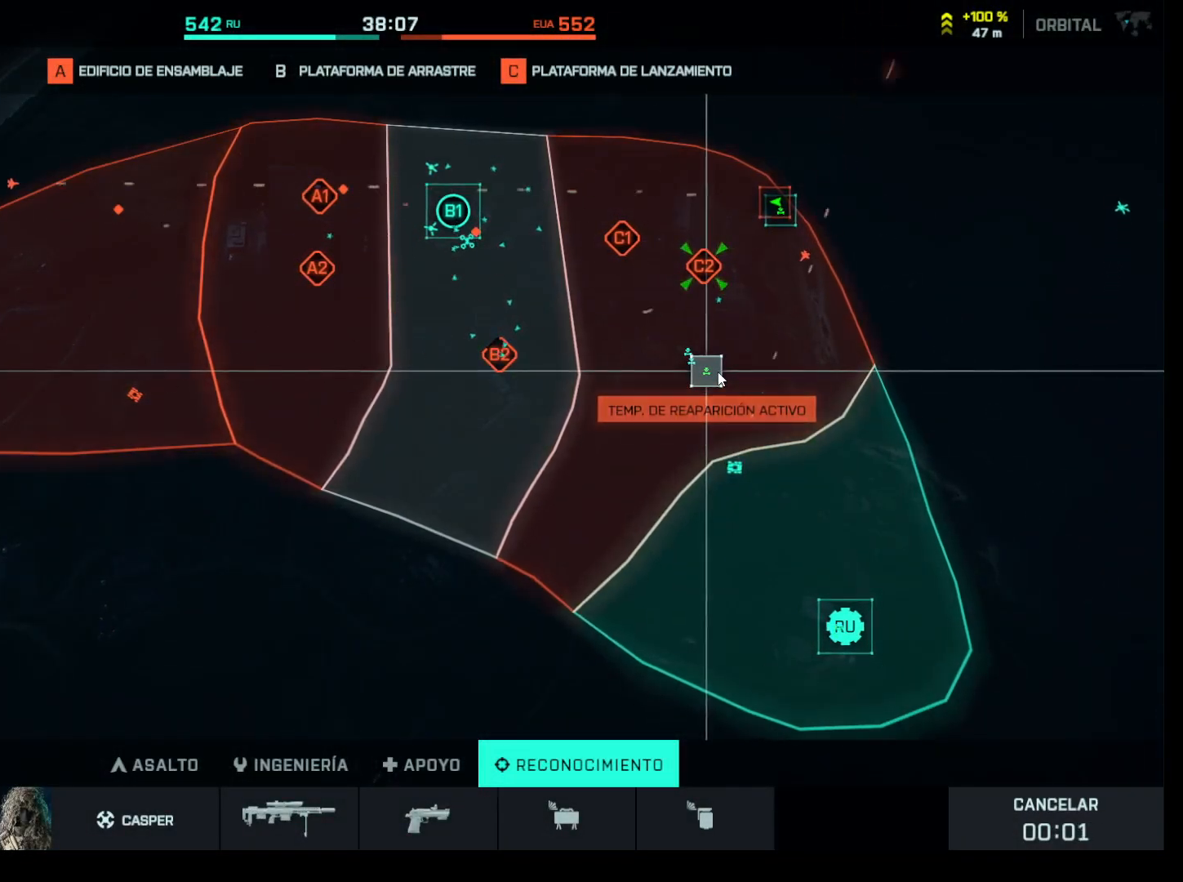
{"keys": [], "mouse": [], "events": []}
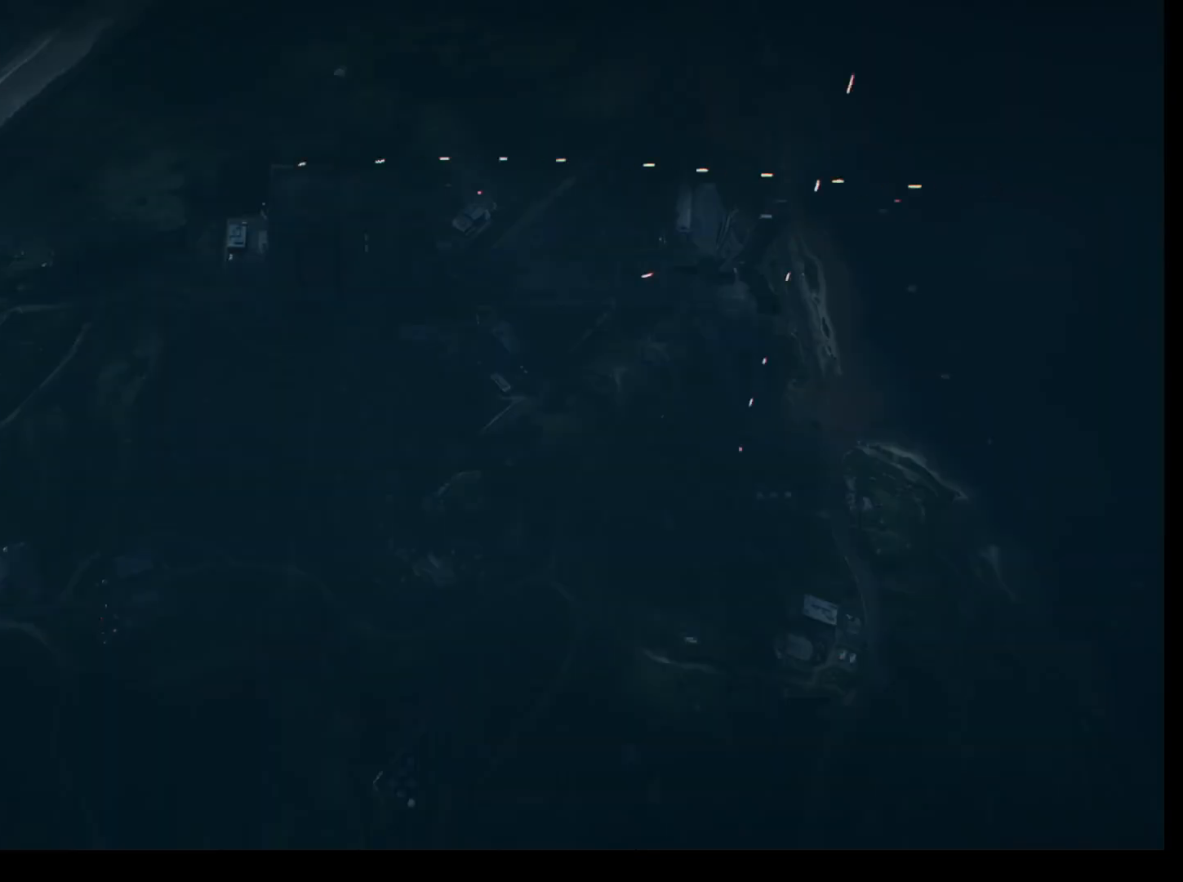
{"keys": [], "mouse": [], "events": [[50, "mouse_left", "down"], [183, "mouse_left", "up"], [283, "mouse_left", "down"], [367, "mouse_left", "up"]]}
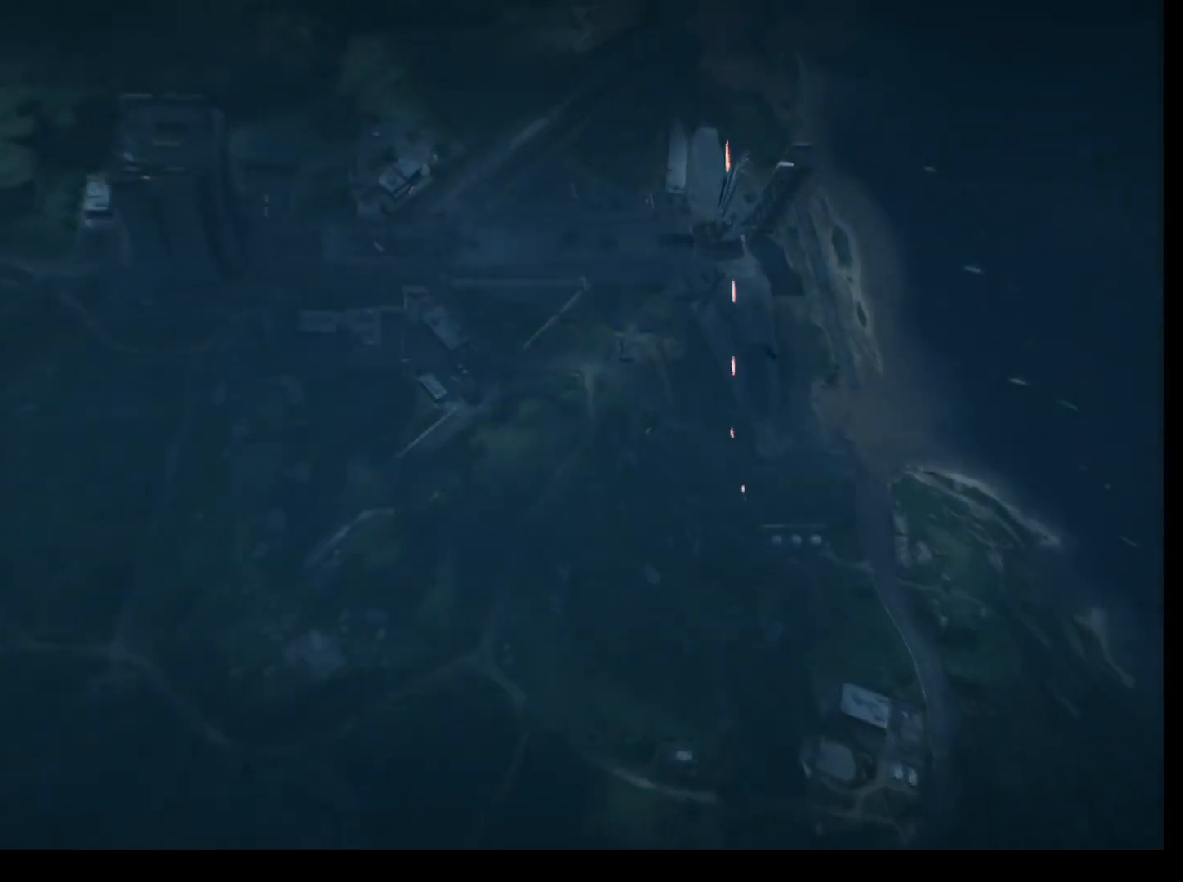
{"keys": [], "mouse": [], "events": []}
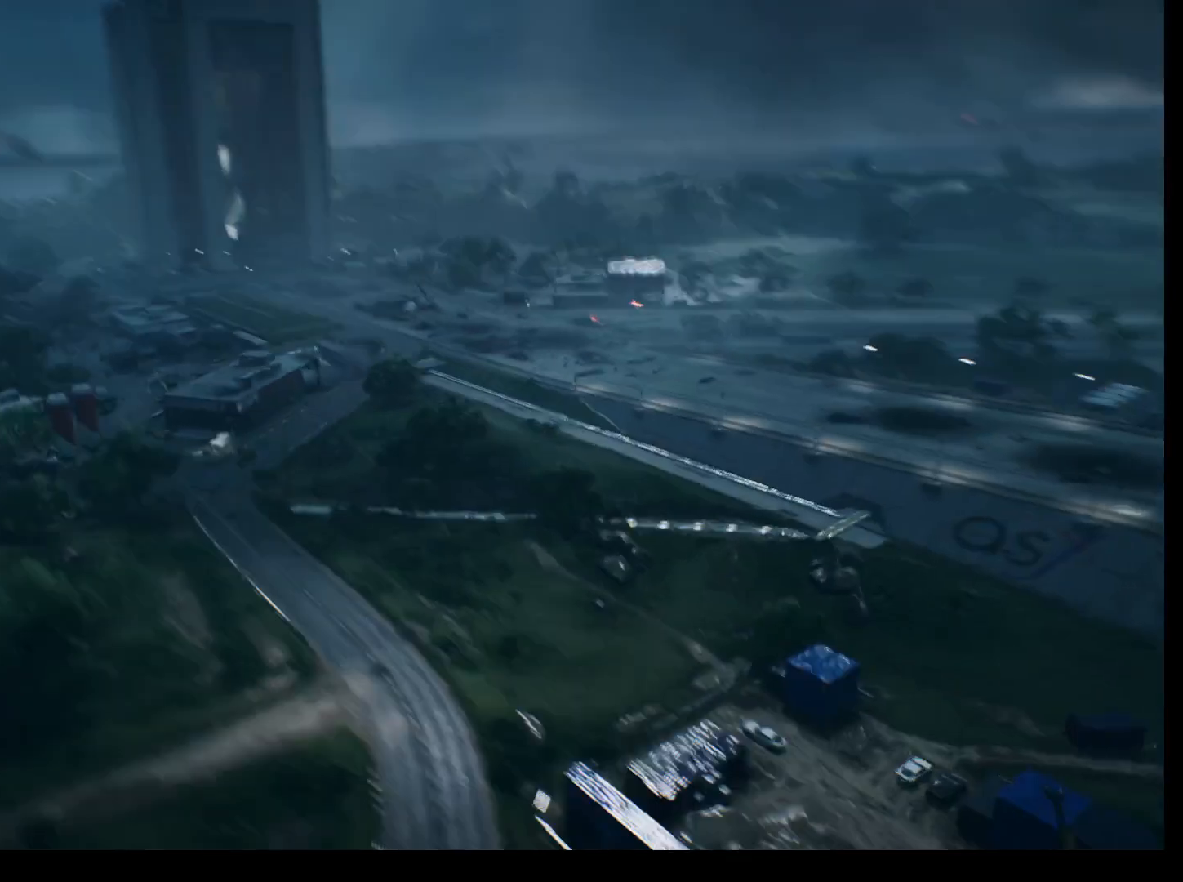
{"keys": [], "mouse": [], "events": []}
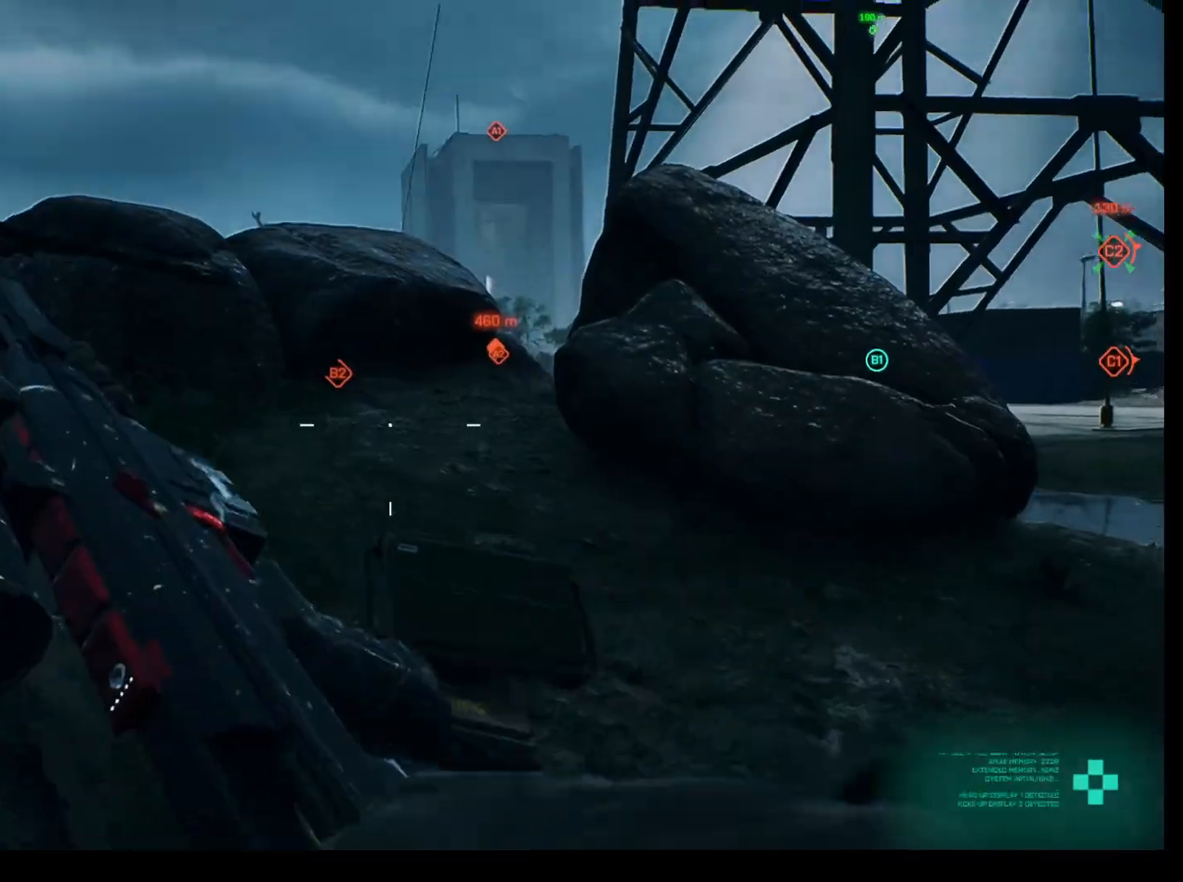
{"keys": [], "mouse": [], "events": []}
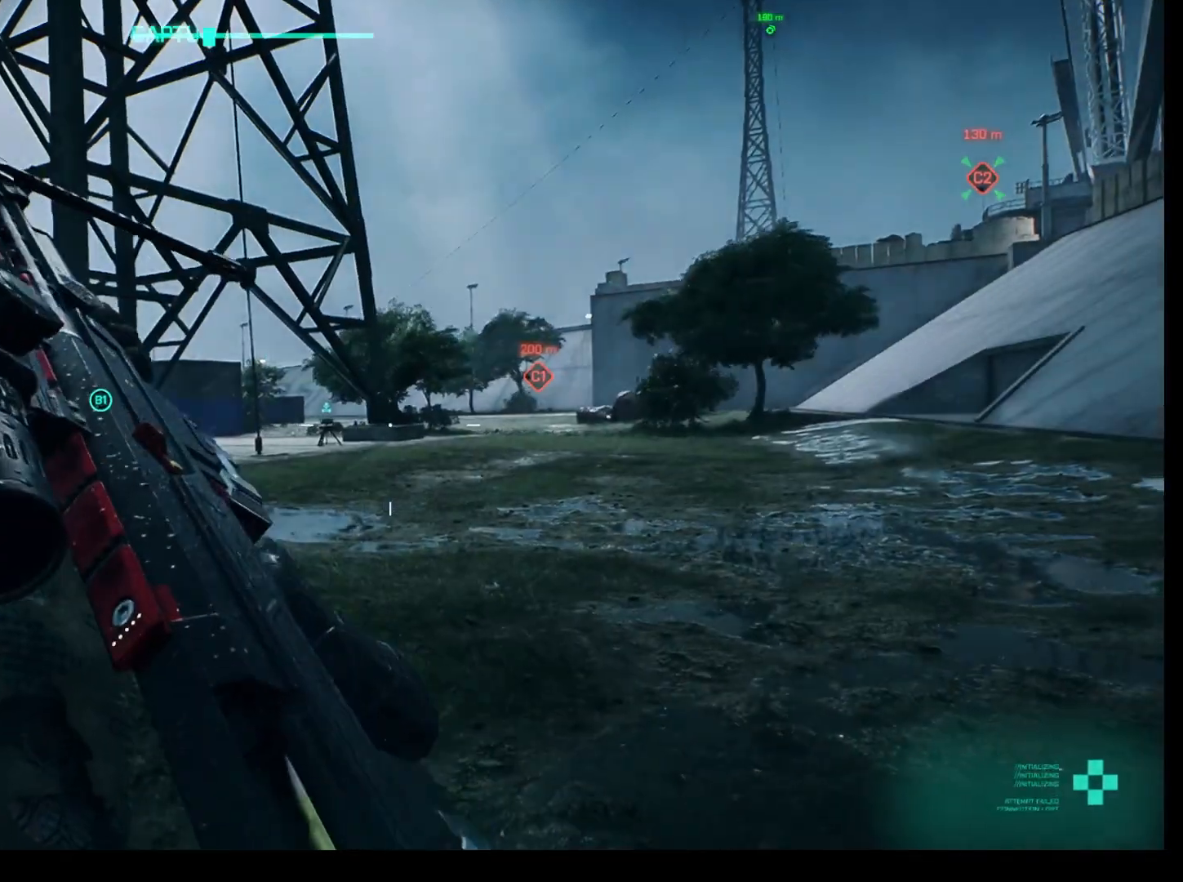
{"keys": [], "mouse": [], "events": []}
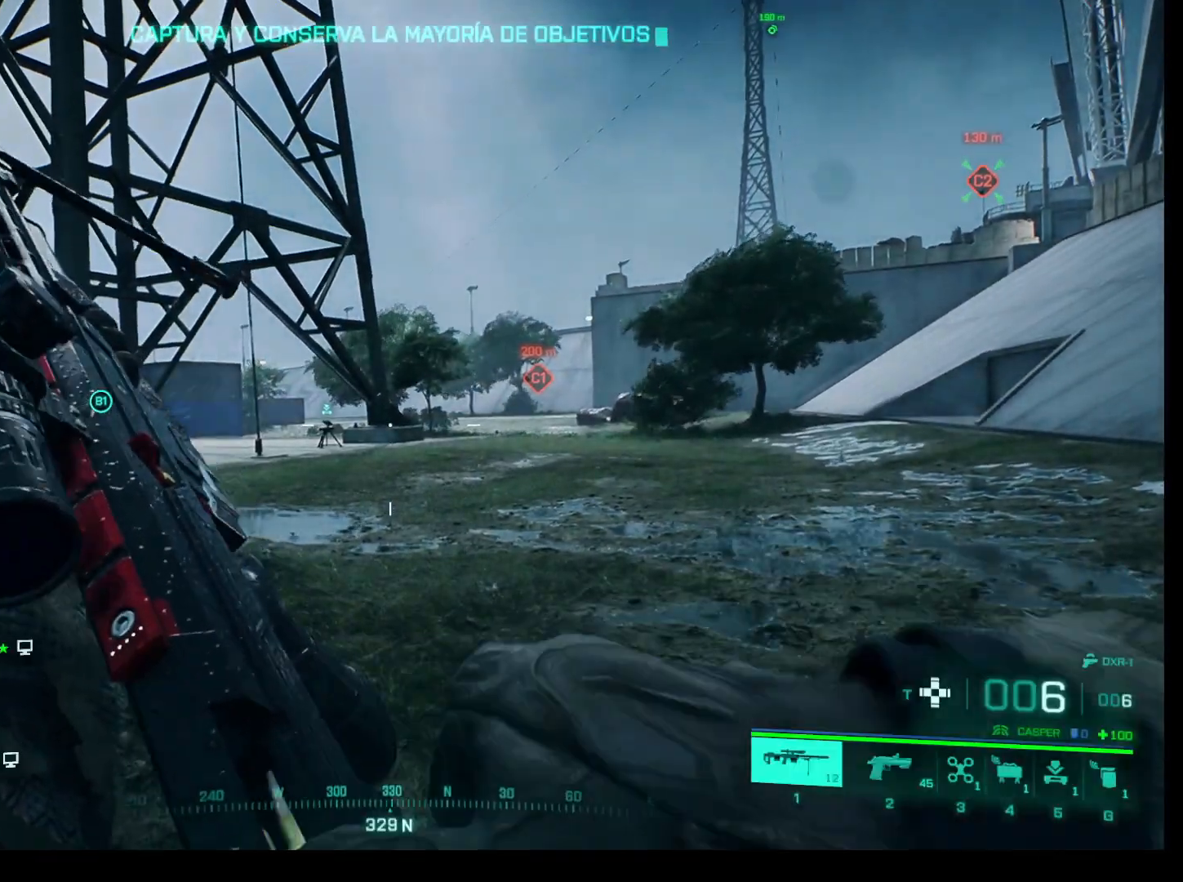
{"keys": ["a", "w"], "mouse": [], "events": [[400, "a", "down"], [450, "w", "down"]]}
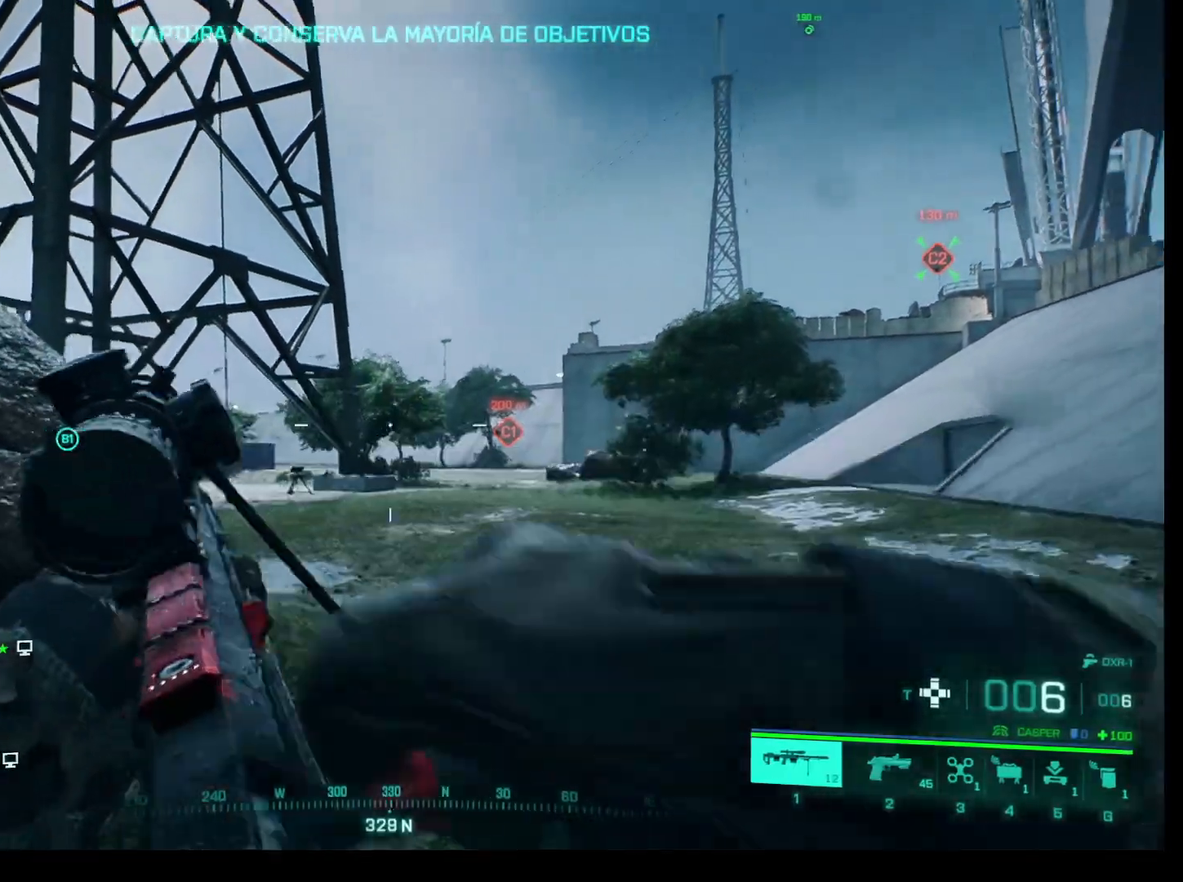
{"keys": ["a", "w"], "mouse": [], "events": []}
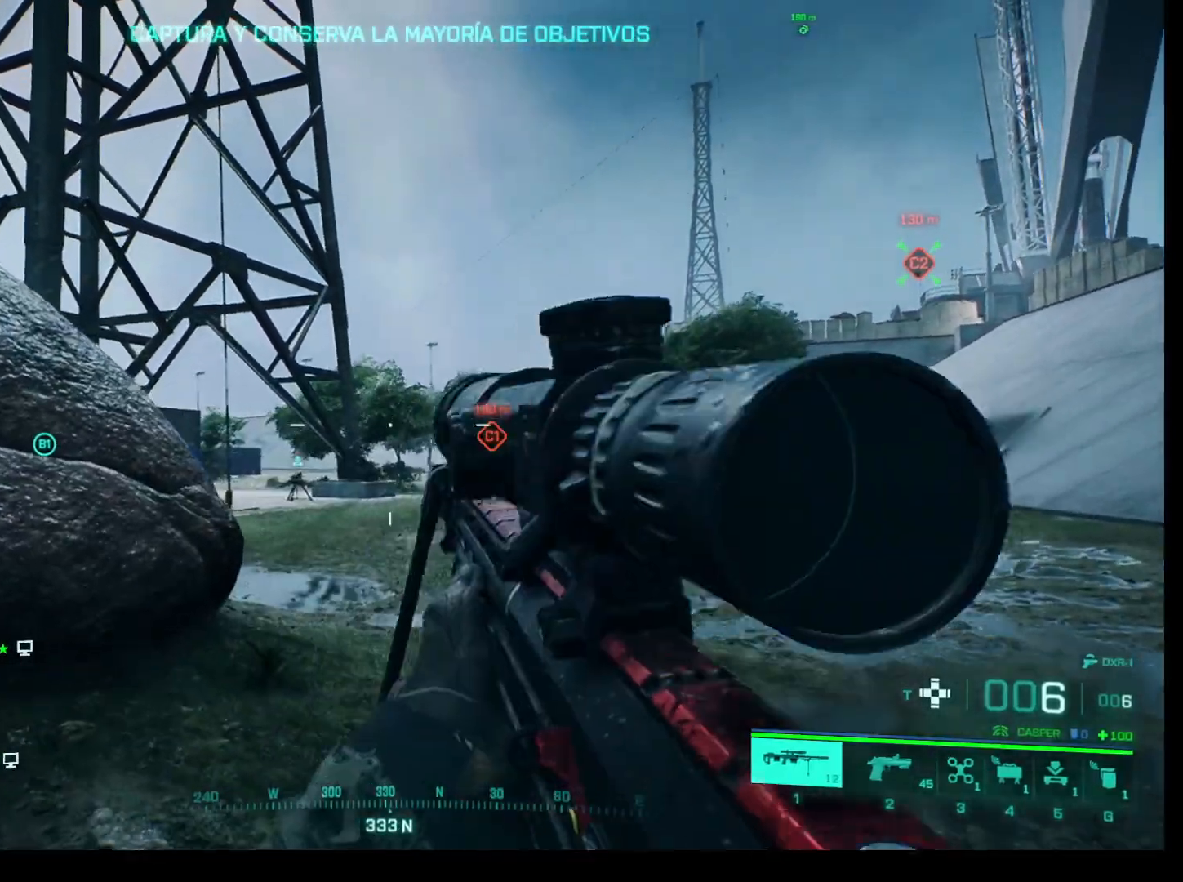
{"keys": ["a", "w"], "mouse": [], "events": []}
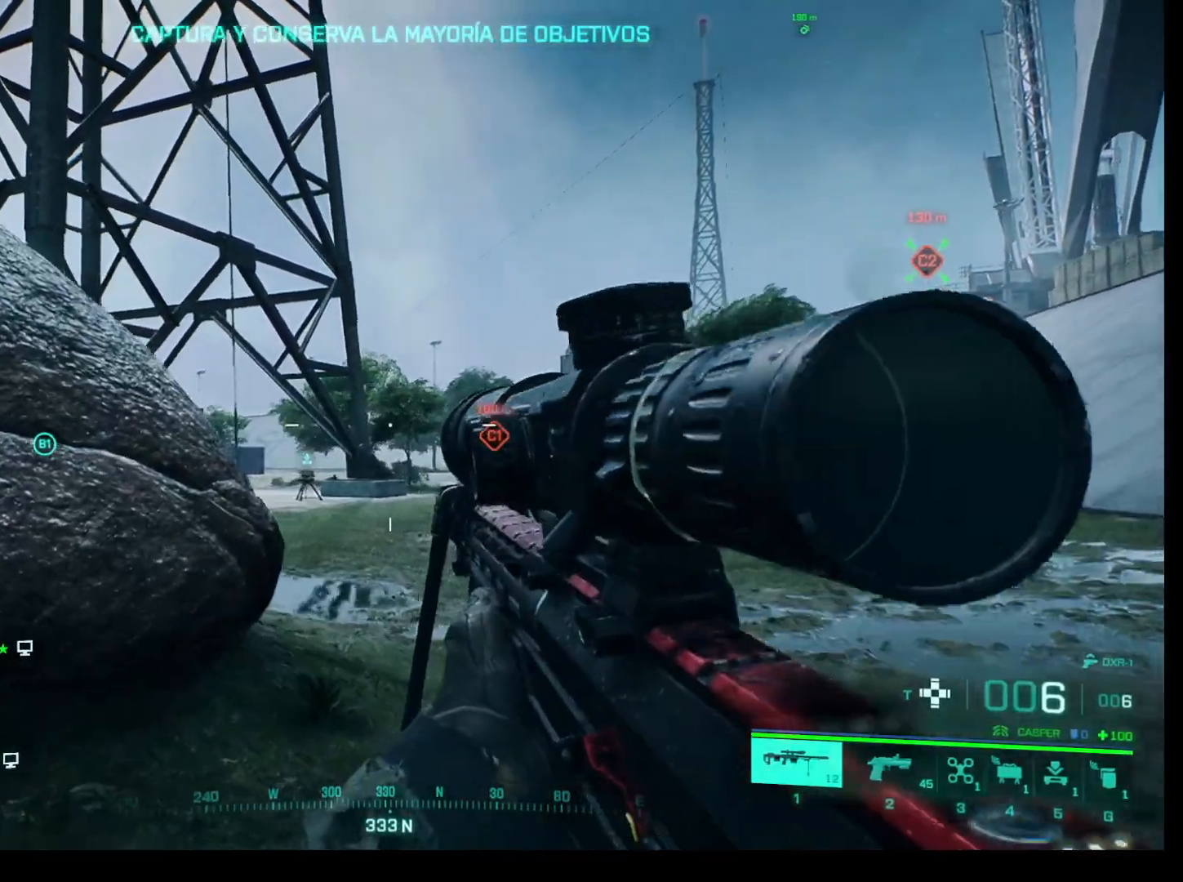
{"keys": ["a", "w"], "mouse": [], "events": []}
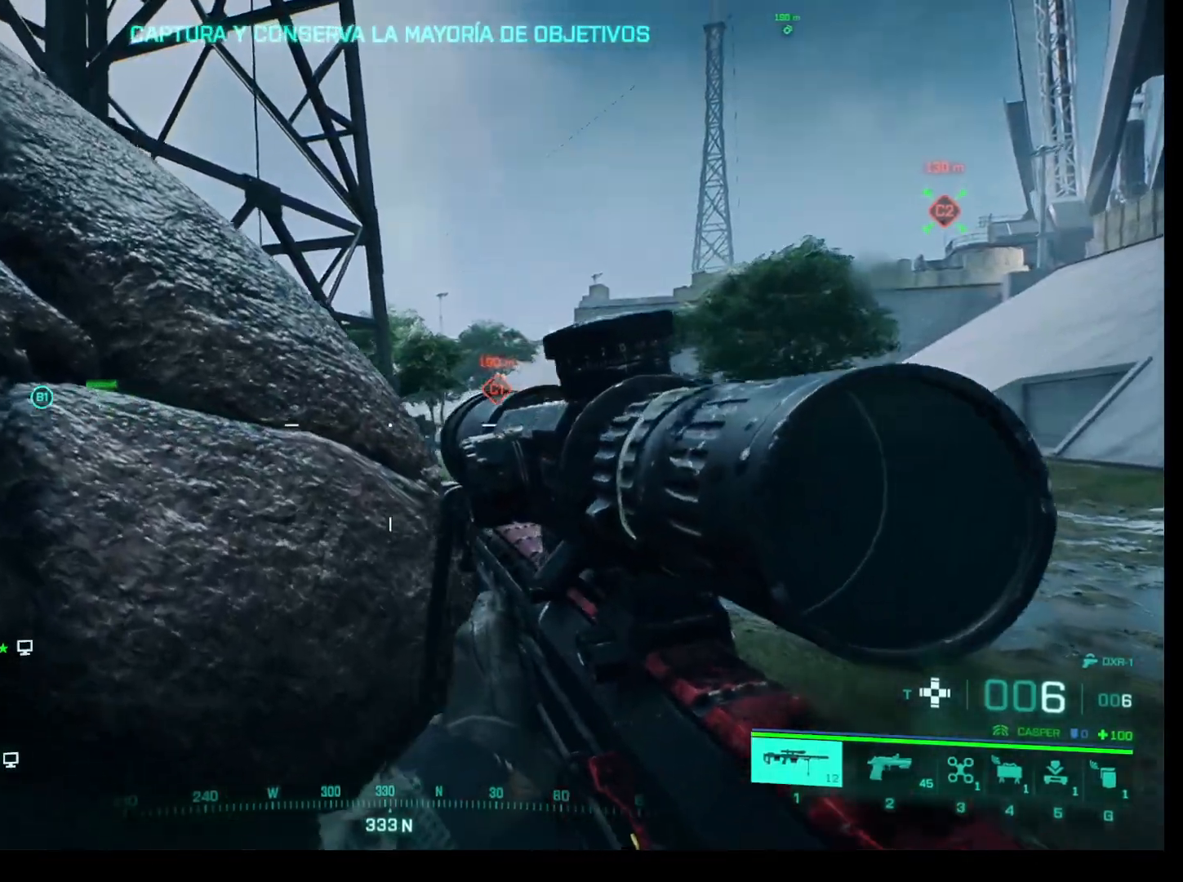
{"keys": [], "mouse": [], "events": [[417, "w", "up"], [467, "a", "up"]]}
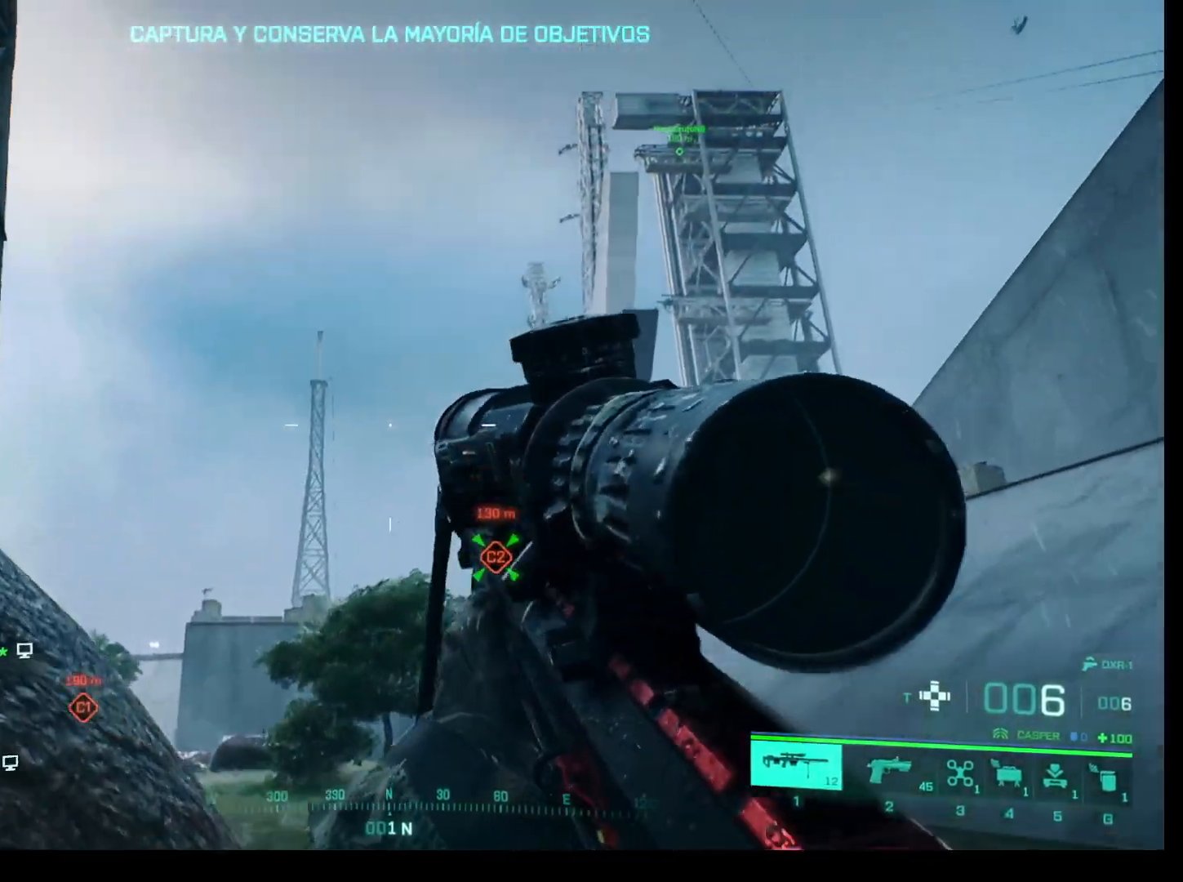
{"keys": [], "mouse": [], "events": []}
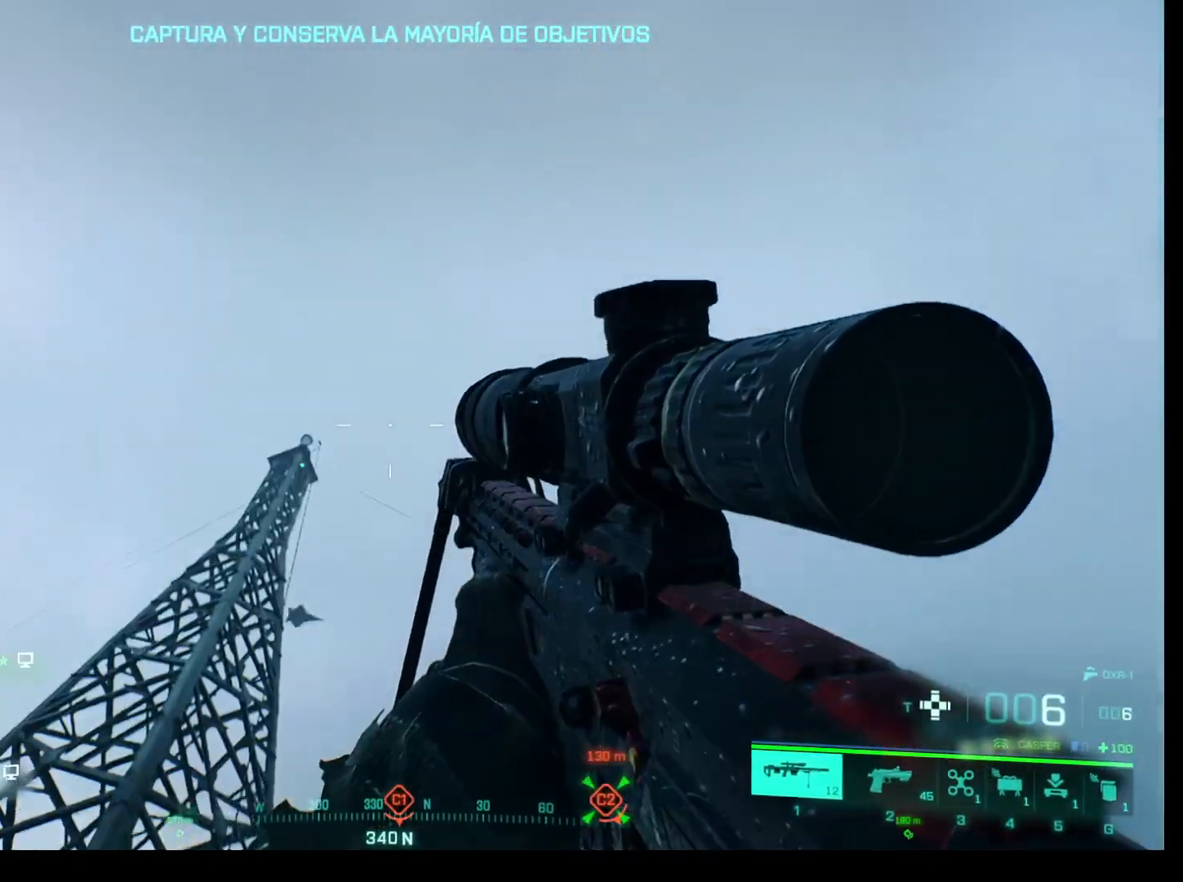
{"keys": [], "mouse": [], "events": []}
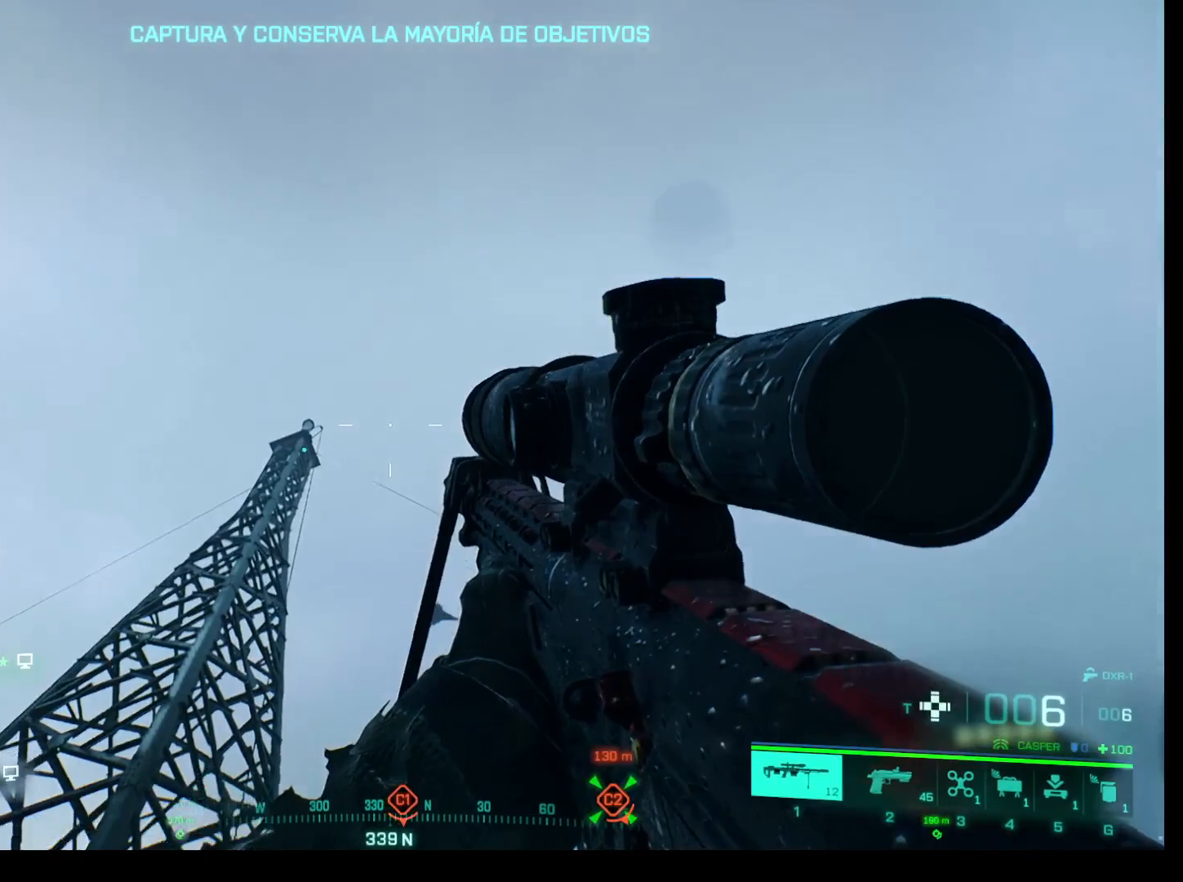
{"keys": [], "mouse": [], "events": [[317, "a", "down"], [467, "a", "up"]]}
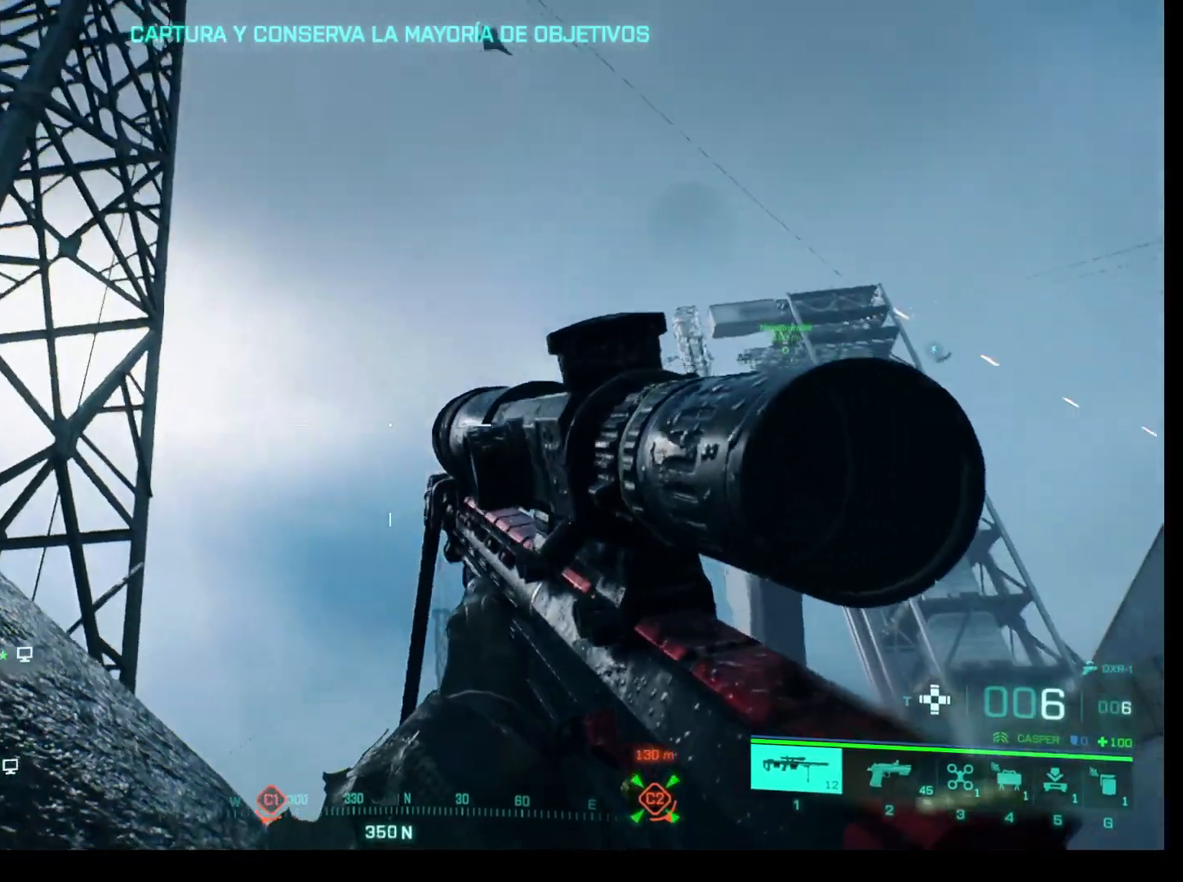
{"keys": [], "mouse": [], "events": []}
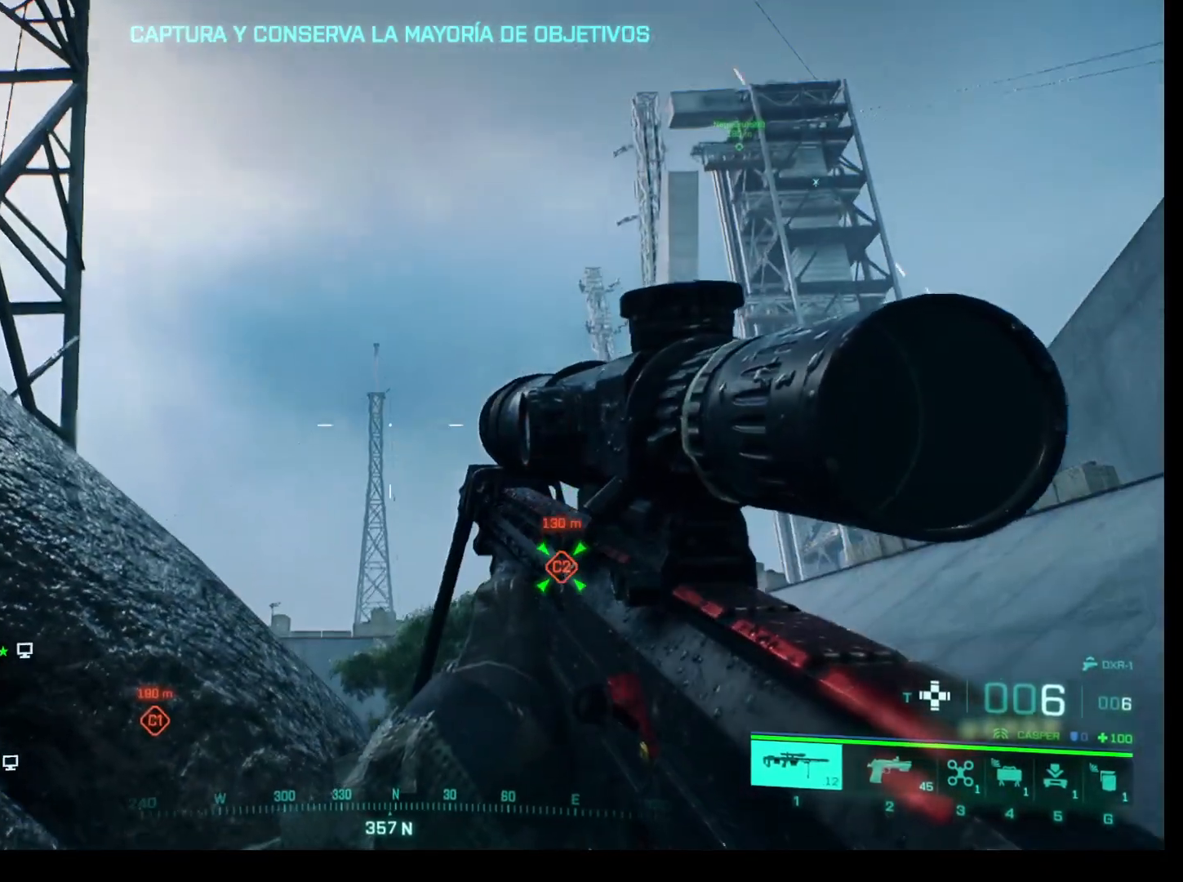
{"keys": [], "mouse": ["right"], "events": [[217, "mouse_right", "down"]]}
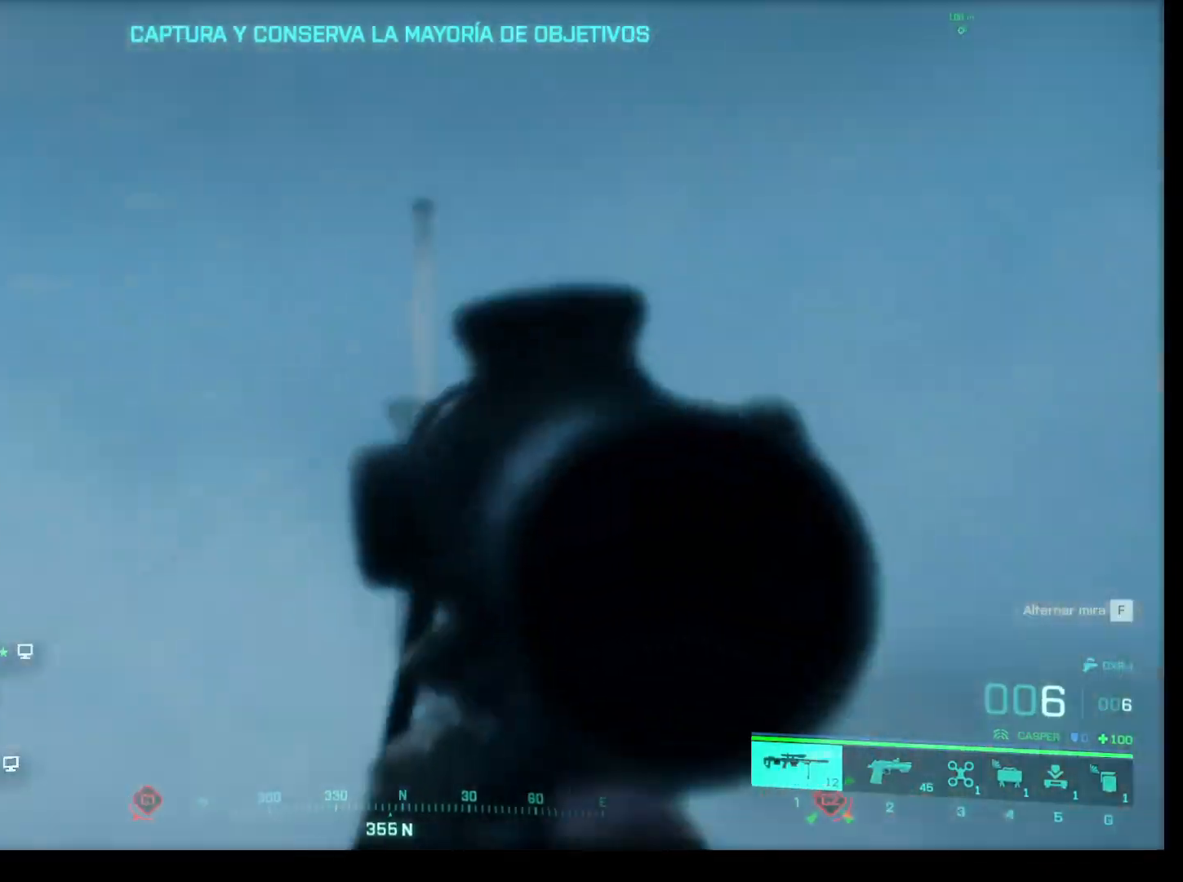
{"keys": [], "mouse": ["right"], "events": []}
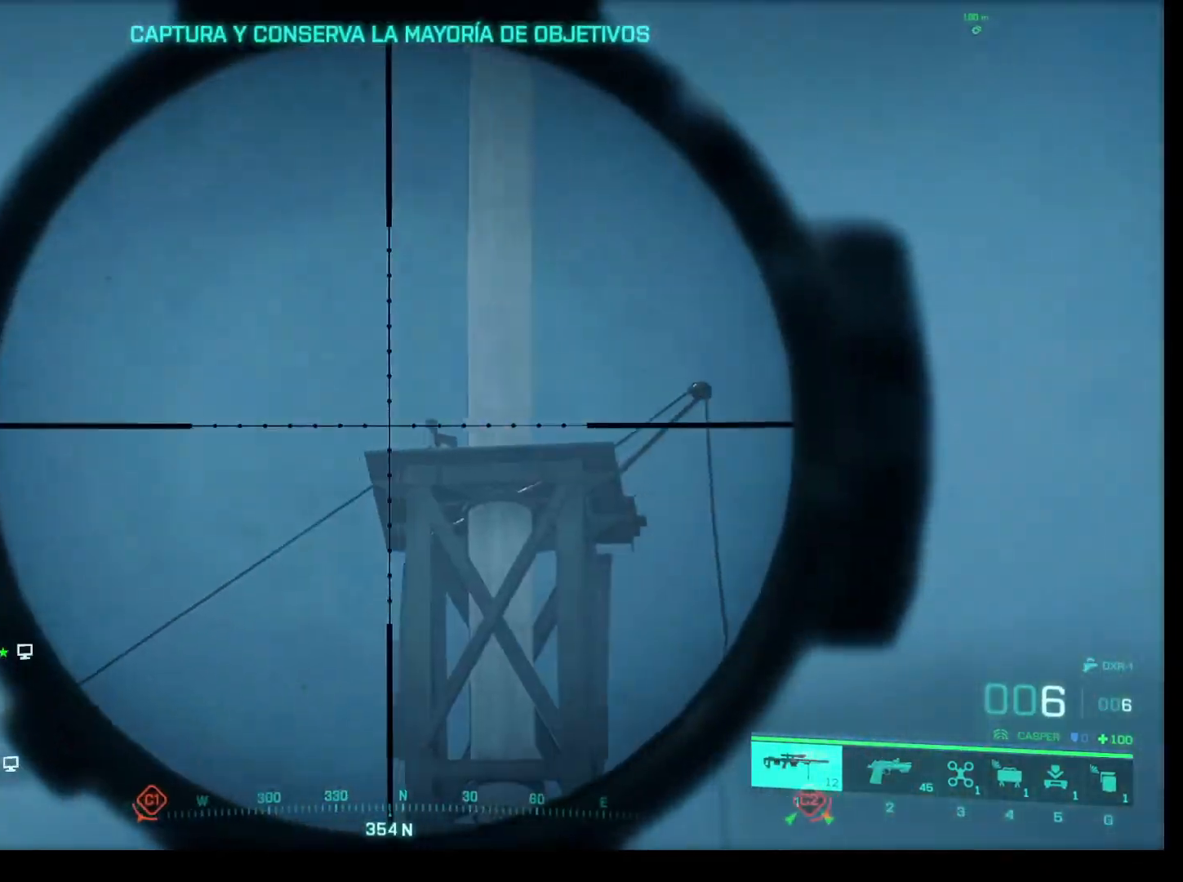
{"keys": [], "mouse": ["right"], "events": []}
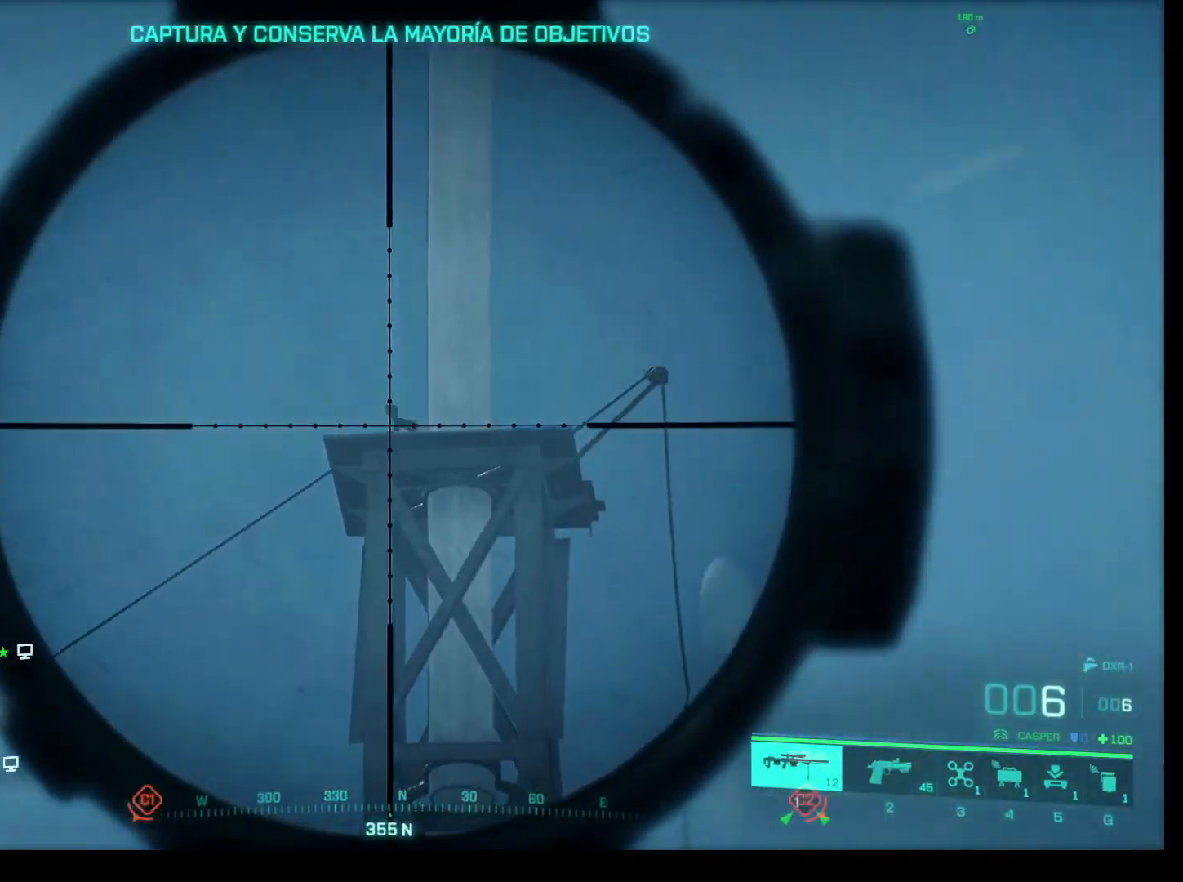
{"keys": [], "mouse": [], "events": [[117, "mouse_right", "up"]]}
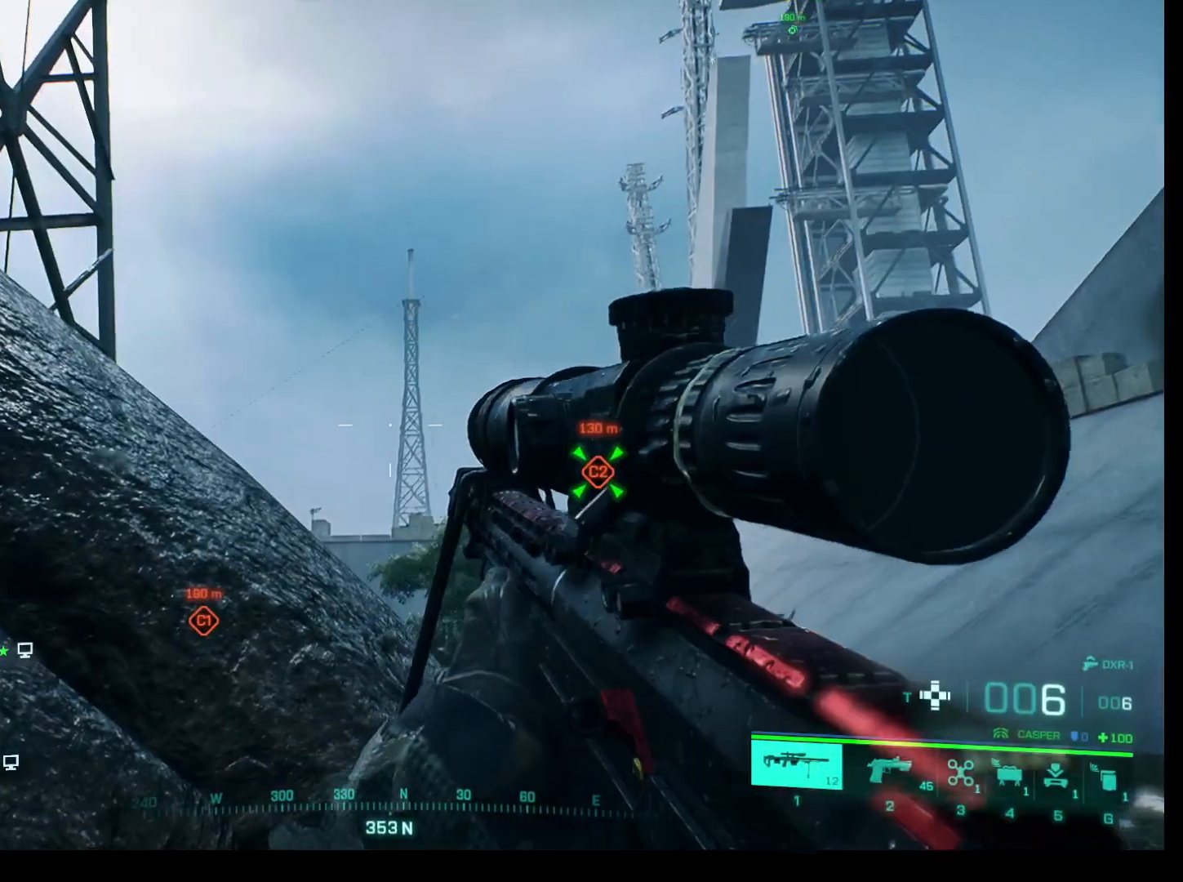
{"keys": [], "mouse": [], "events": []}
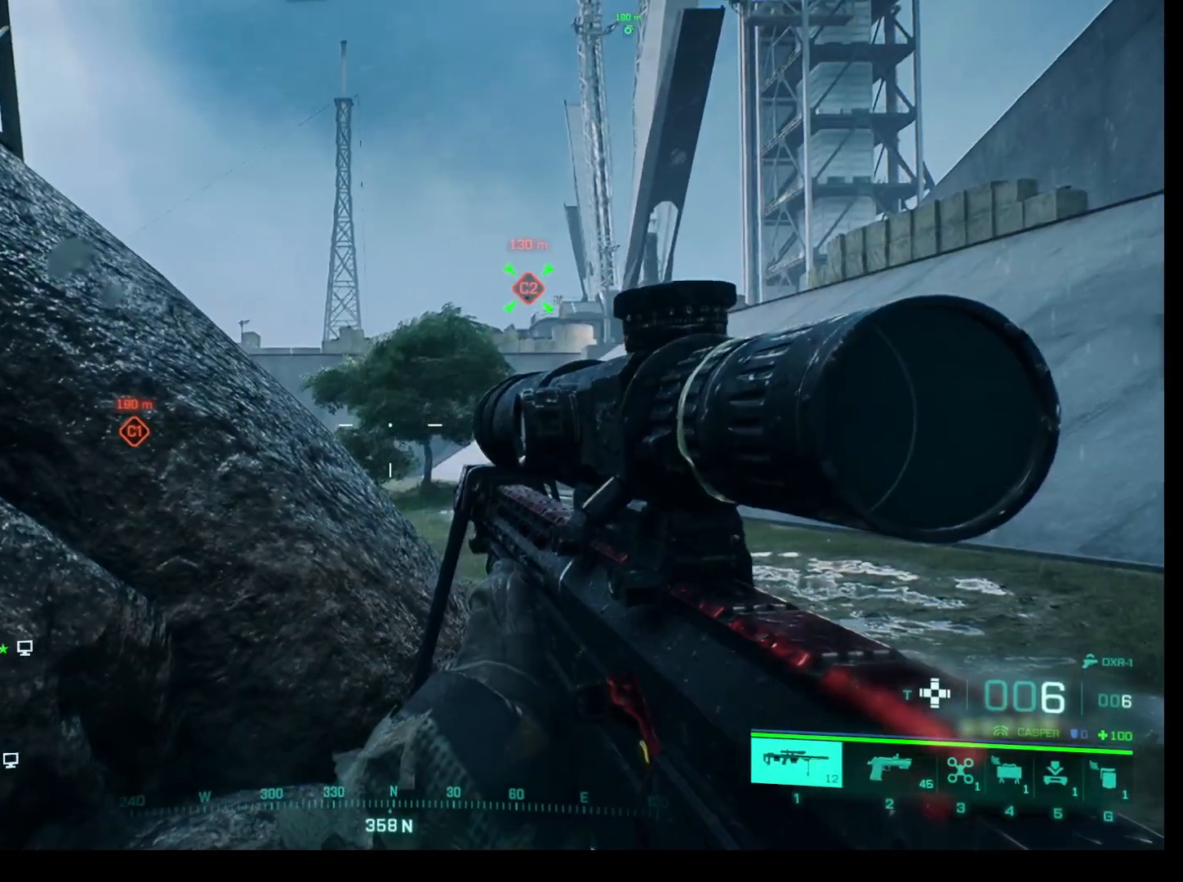
{"keys": [], "mouse": [], "events": []}
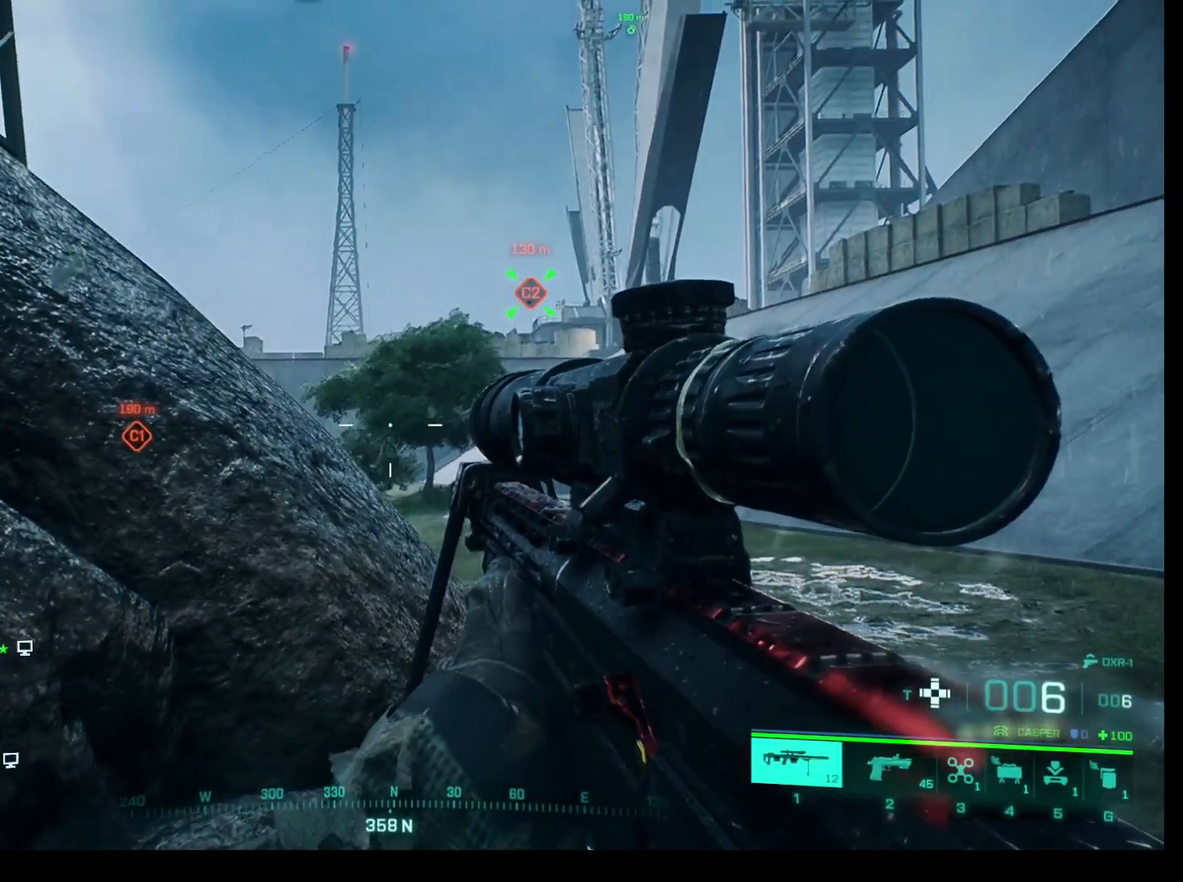
{"keys": ["a"], "mouse": [], "events": [[400, "a", "down"]]}
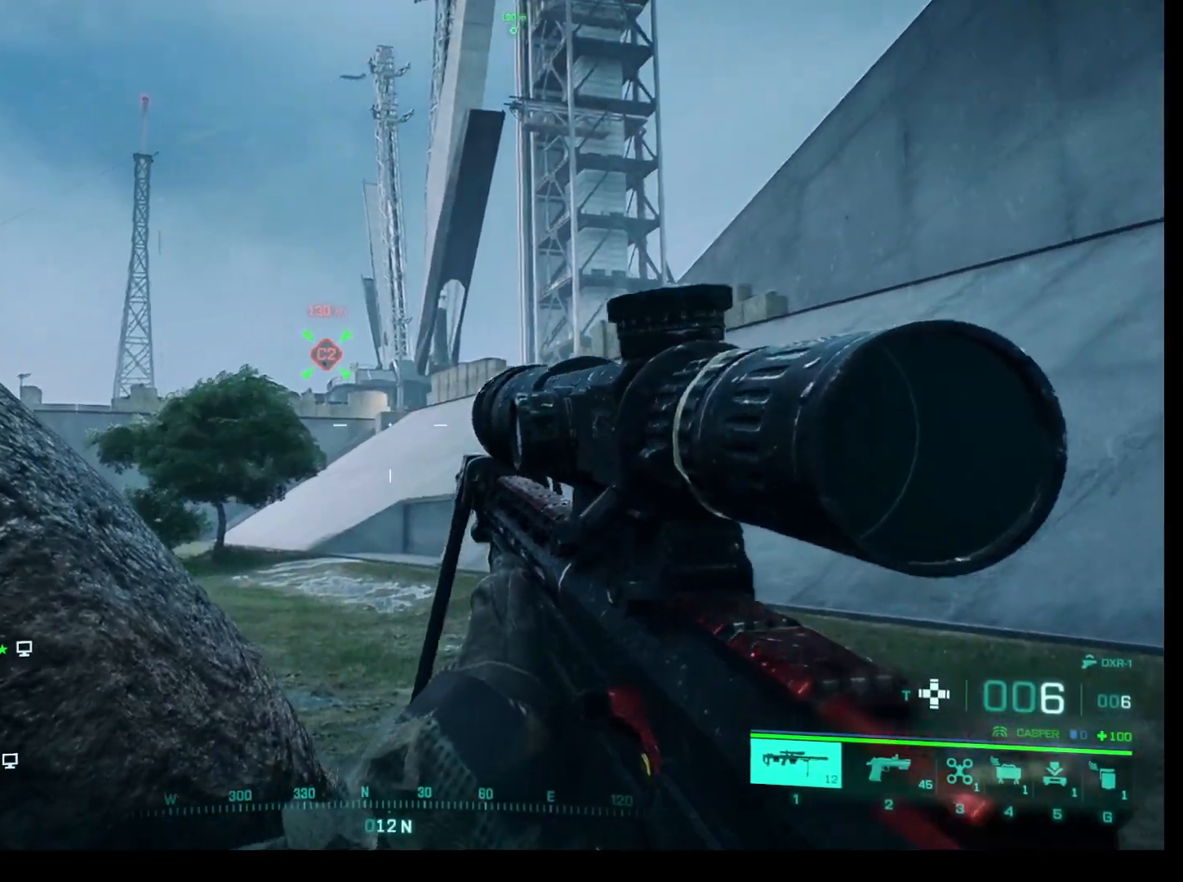
{"keys": [], "mouse": [], "events": [[233, "a", "up"]]}